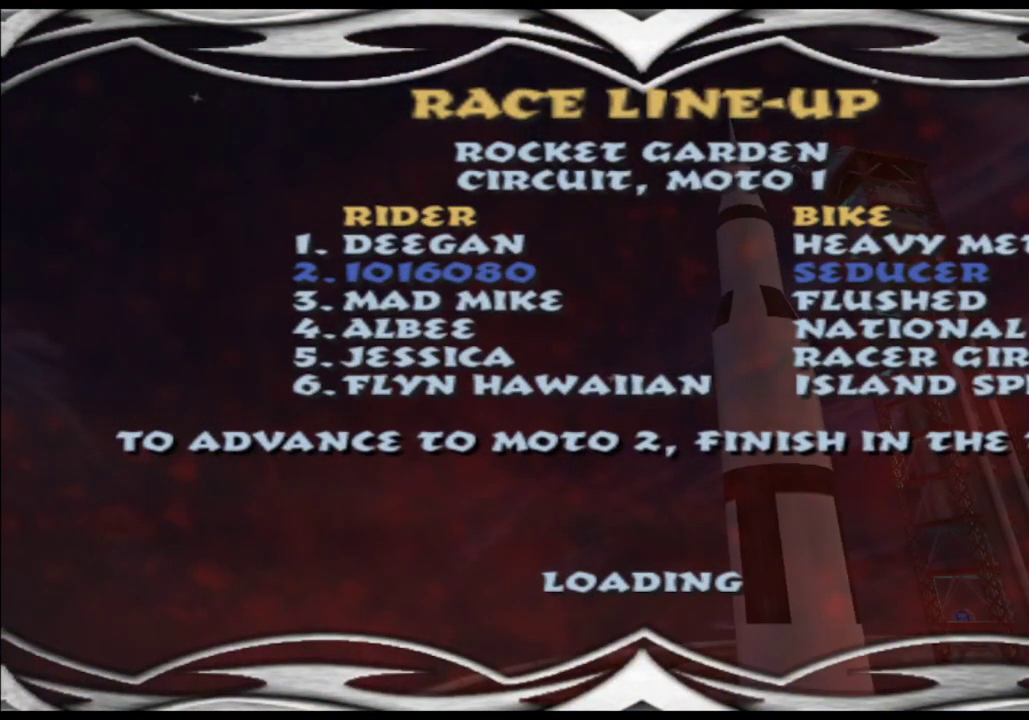
Gameplay with a controller (Xbox layout); each line is a JSON object with the inputs held at the frame after it. Not read: B HOME L1 L3 R1 R2 R3 SELECT START X Y.
{"buttons": ["A"], "left_stick": "center", "right_stick": "center"}
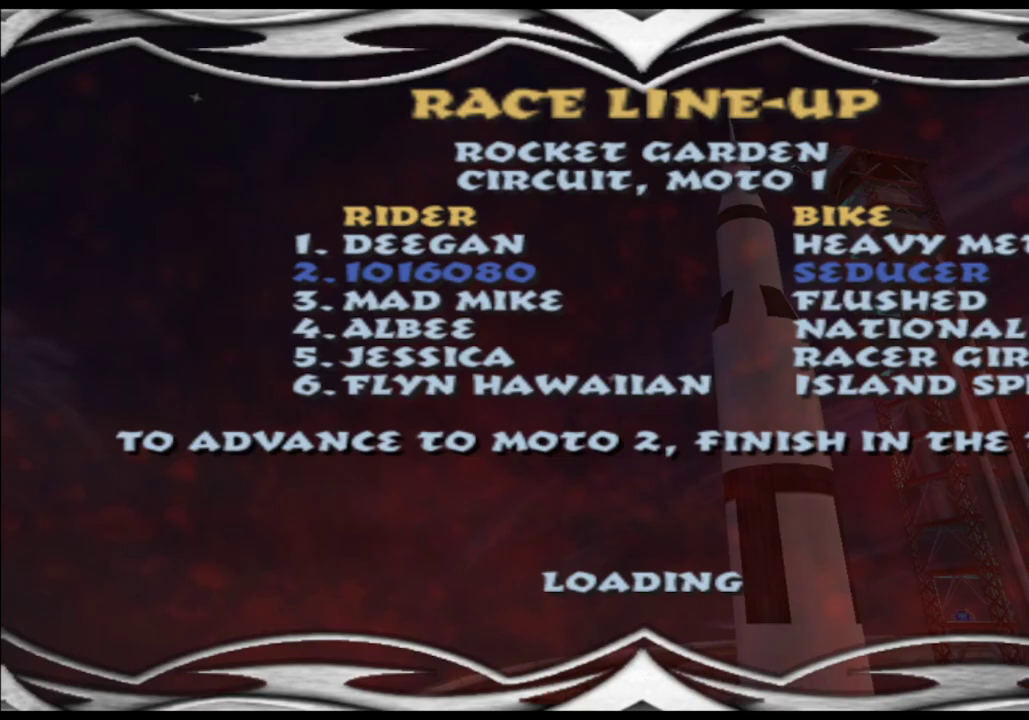
{"buttons": [], "left_stick": "center", "right_stick": "center"}
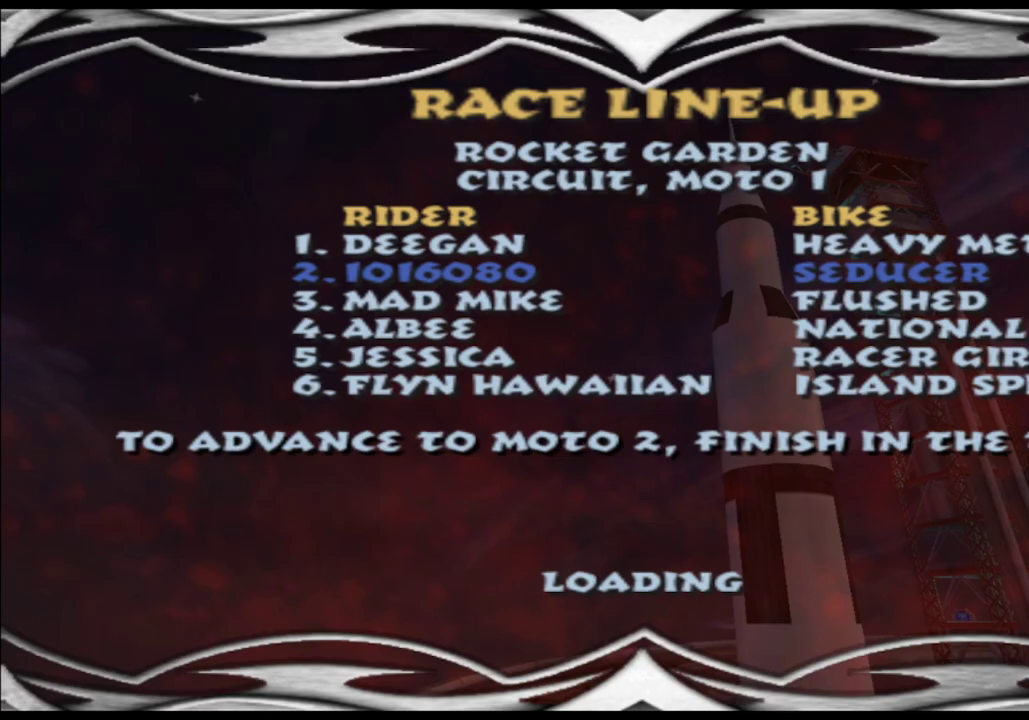
{"buttons": ["A"], "left_stick": "center", "right_stick": "center"}
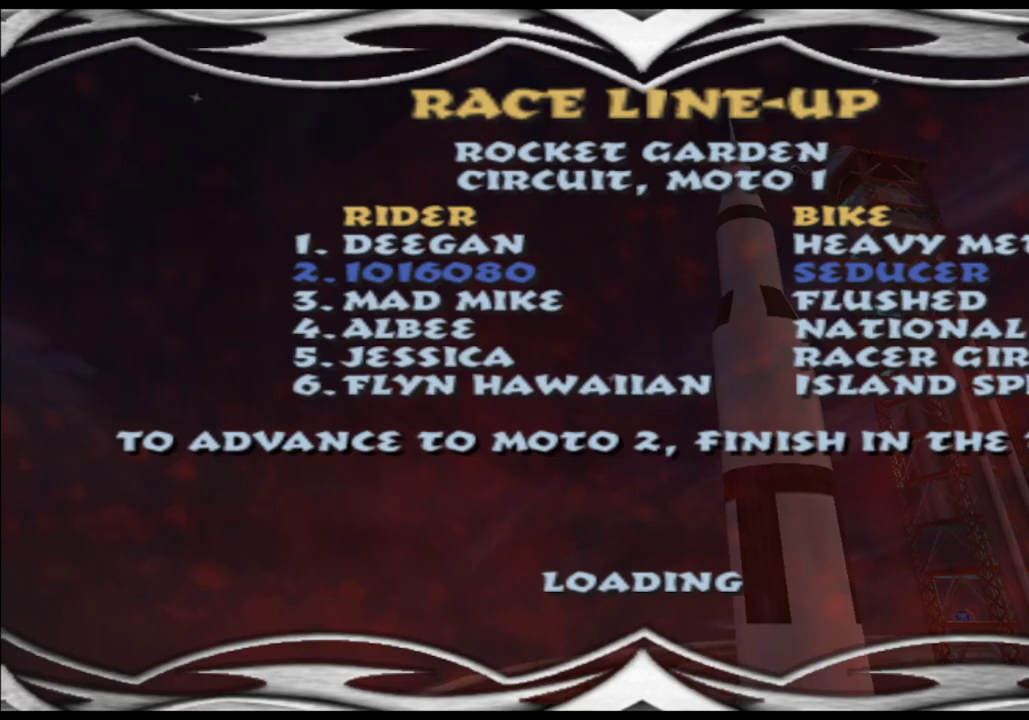
{"buttons": ["A"], "left_stick": "center", "right_stick": "center"}
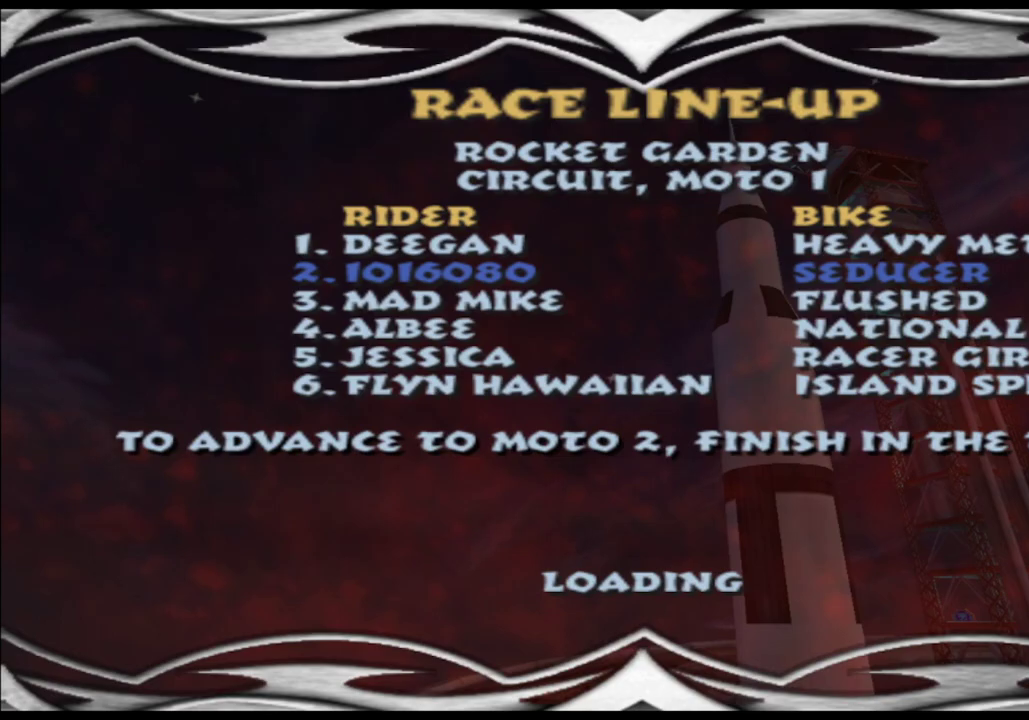
{"buttons": [], "left_stick": "center", "right_stick": "center"}
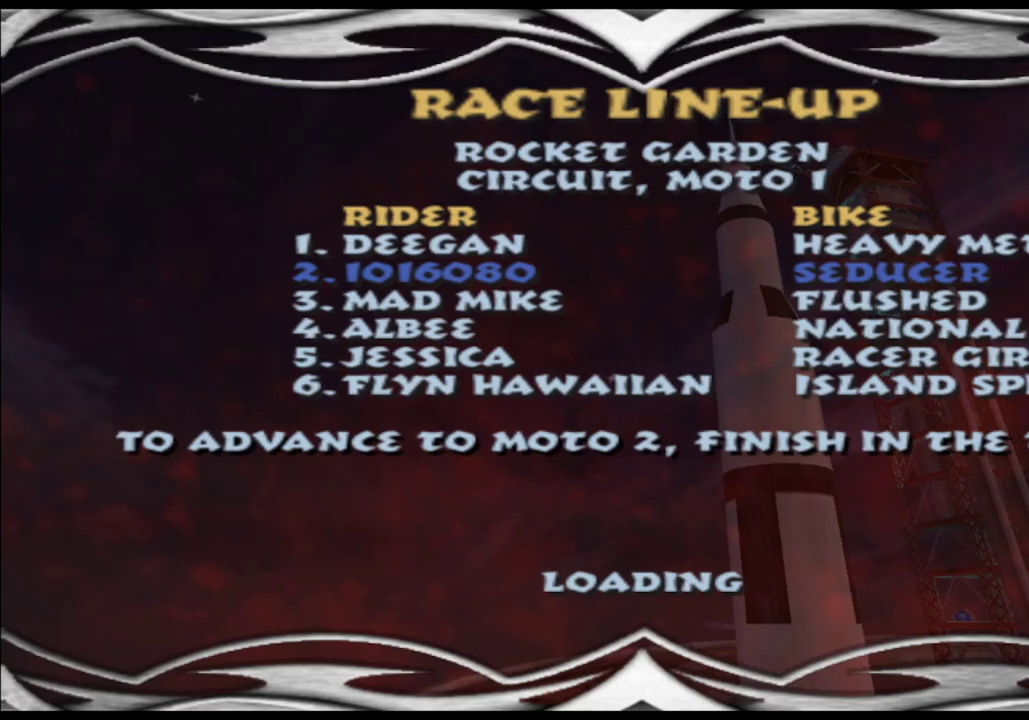
{"buttons": ["A"], "left_stick": "center", "right_stick": "center"}
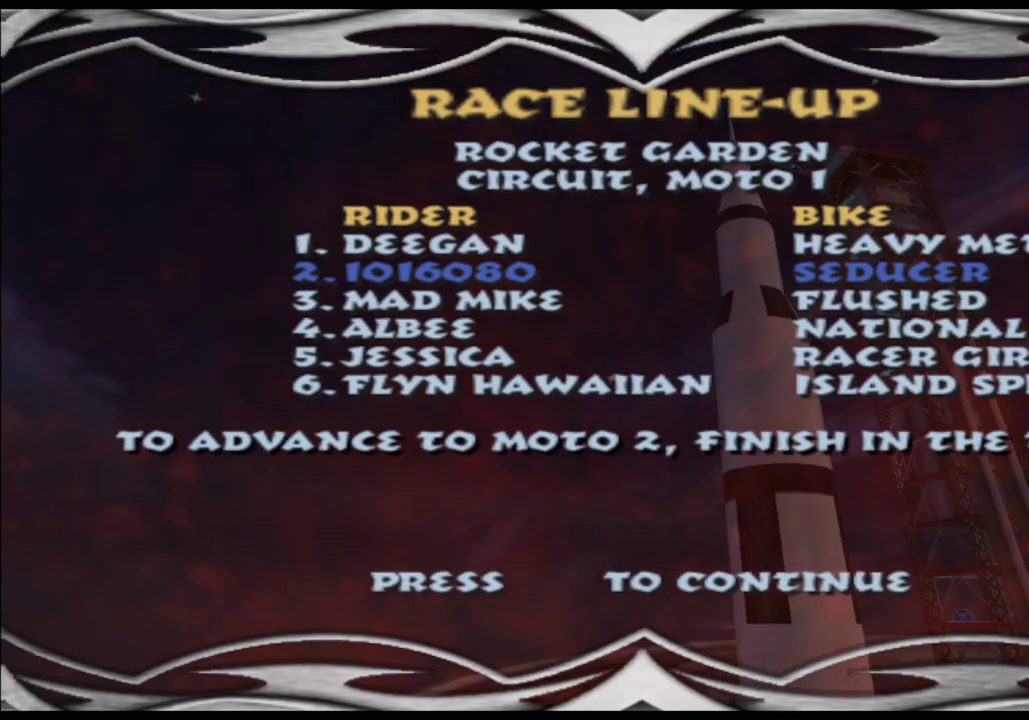
{"buttons": ["A"], "left_stick": "center", "right_stick": "center"}